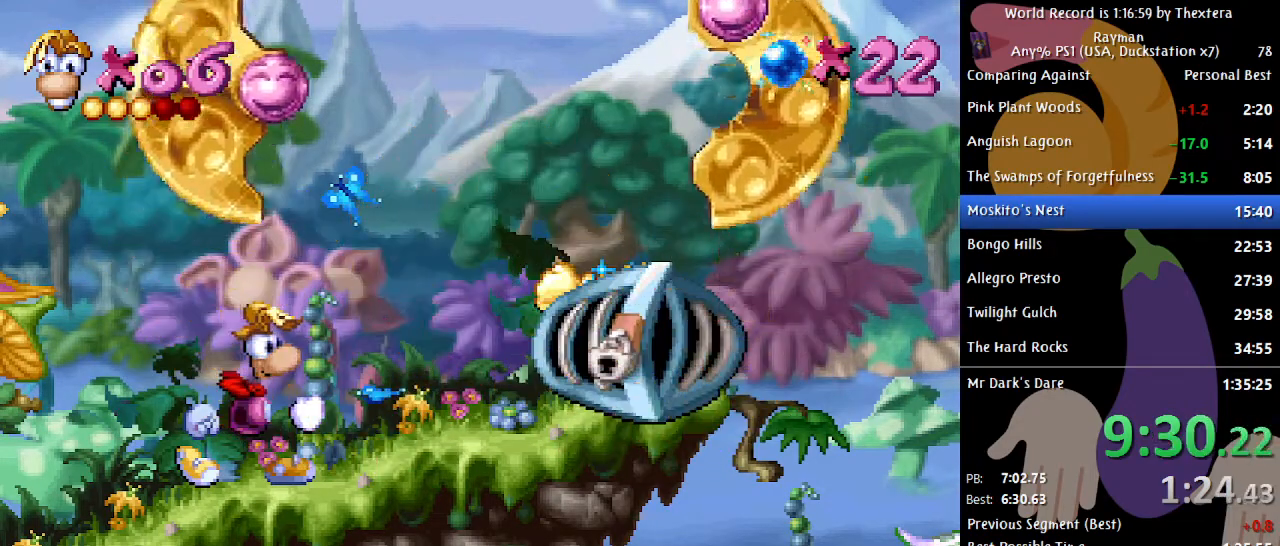
Gameplay with a controller (Xbox layout); each line is a JSON object with the inputs held at the frame after it. "events" lists button and stick changes between this image and that frame as [ms after this image, input, new state], when the widget could be followed in between. Not read: L1 L2 L3 R1 R2 R3 SELECT.
{"buttons": ["DPAD_RIGHT"], "events": []}
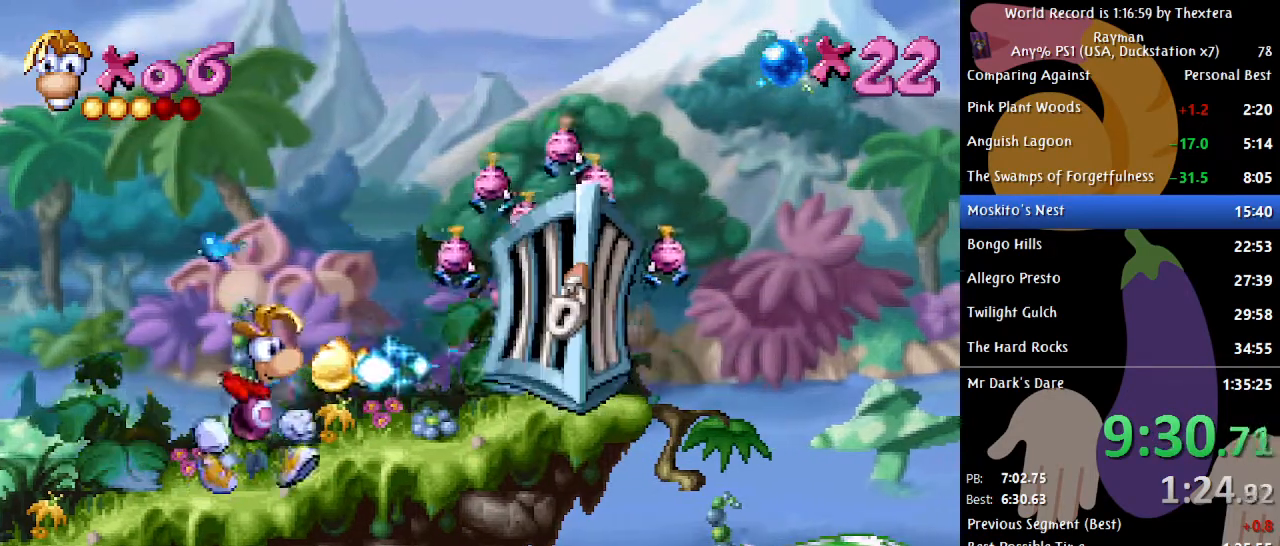
{"buttons": ["DPAD_RIGHT"], "events": []}
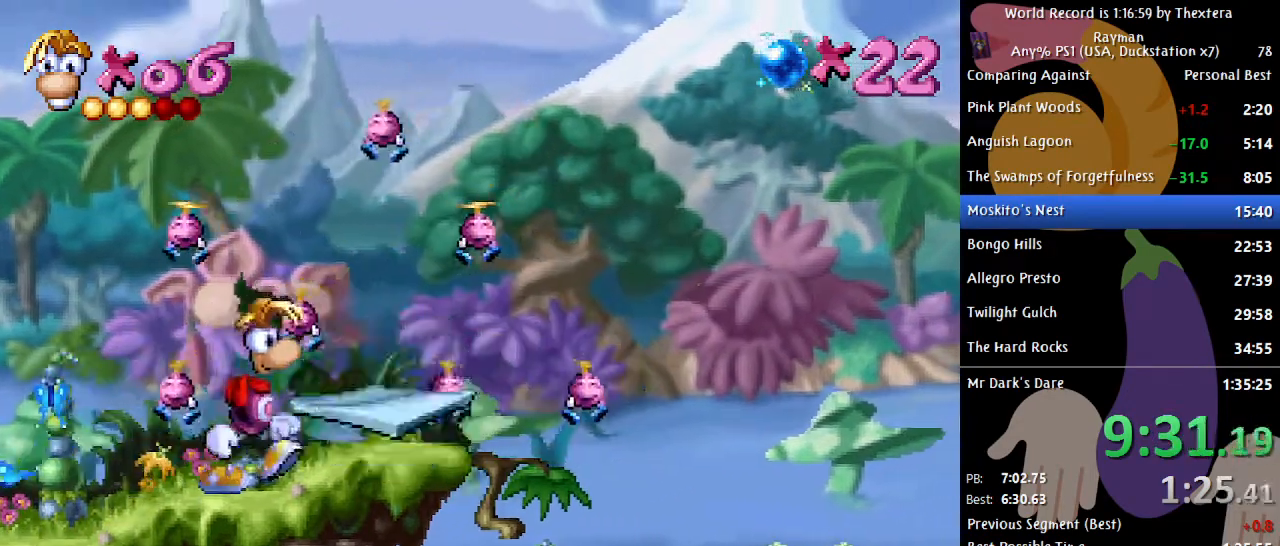
{"buttons": ["DPAD_RIGHT"], "events": []}
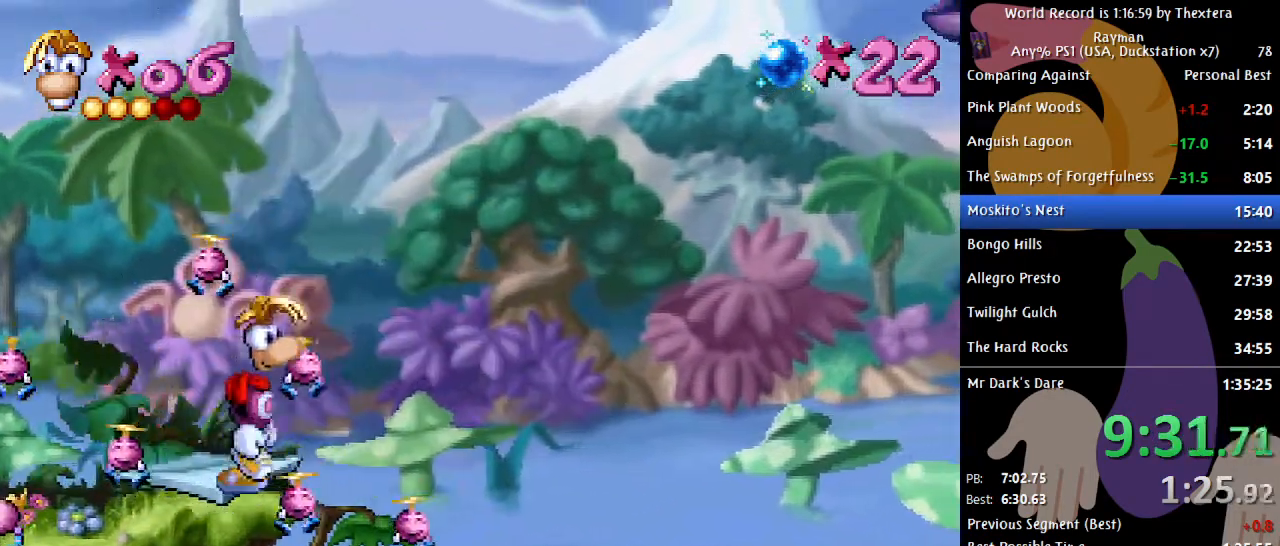
{"buttons": ["DPAD_RIGHT"], "events": []}
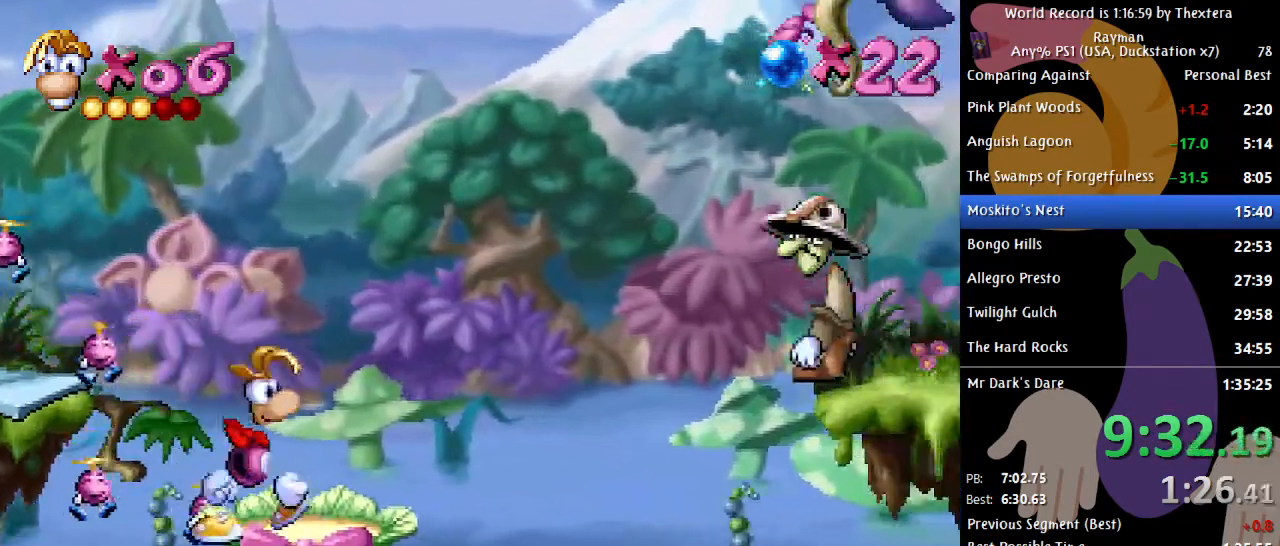
{"buttons": ["DPAD_RIGHT"], "events": []}
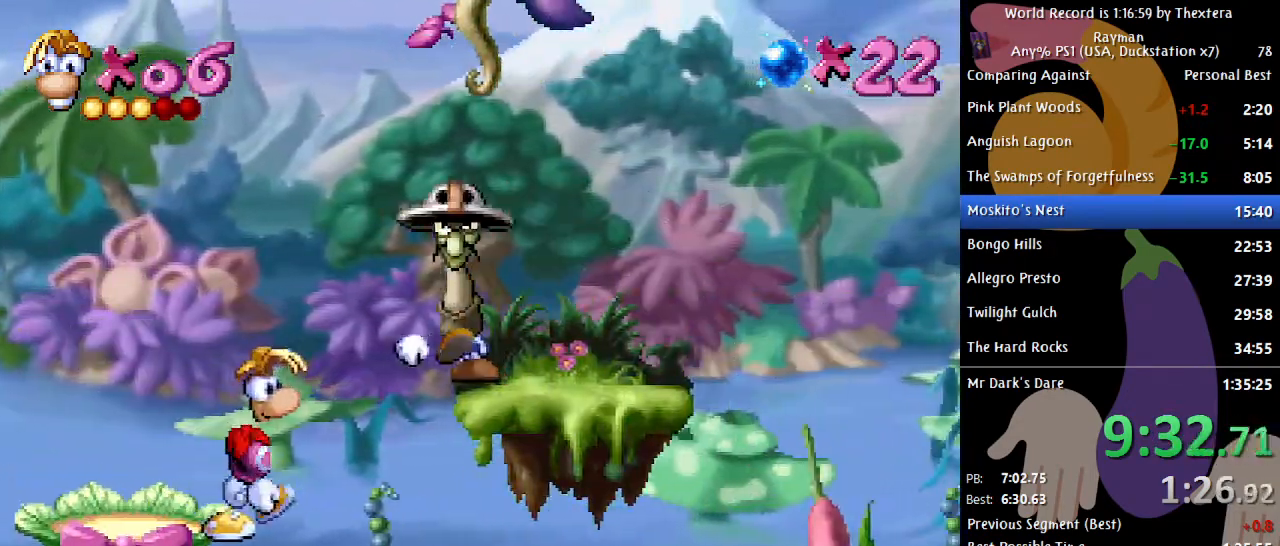
{"buttons": ["DPAD_RIGHT"], "events": [[33, "A", "down"], [167, "X", "down"], [200, "A", "up"], [233, "X", "up"]]}
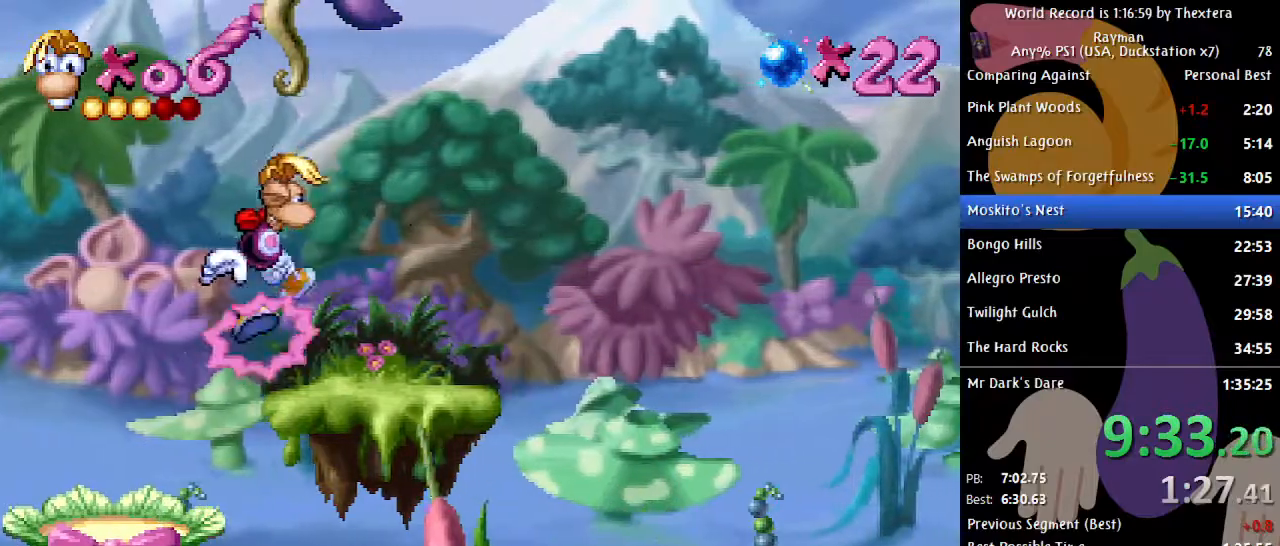
{"buttons": ["DPAD_RIGHT"], "events": []}
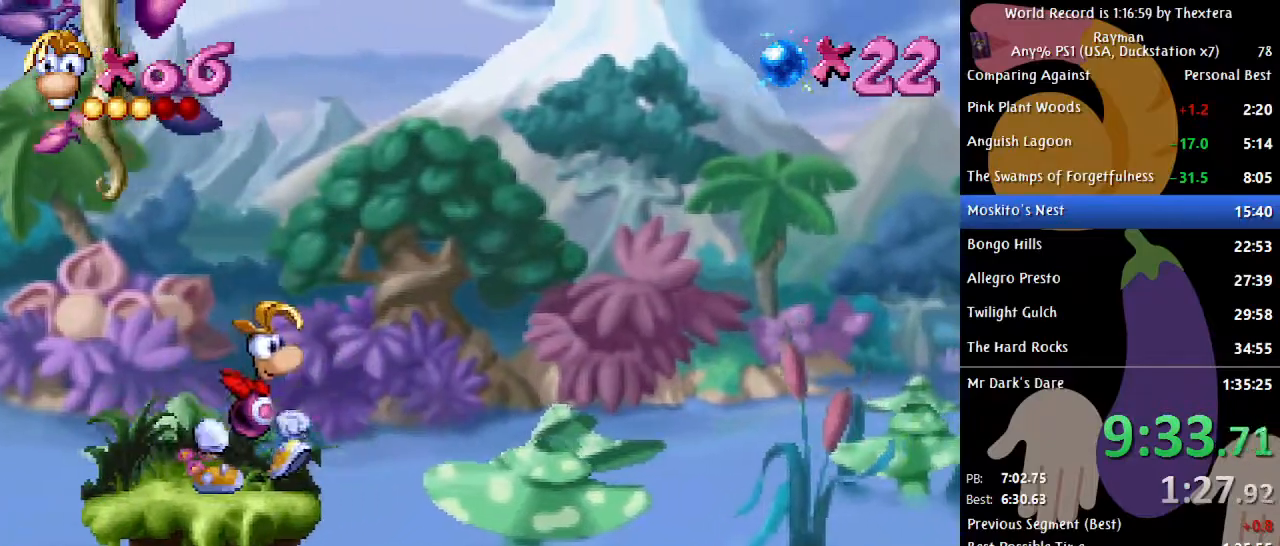
{"buttons": ["A", "DPAD_RIGHT"], "events": [[317, "A", "down"]]}
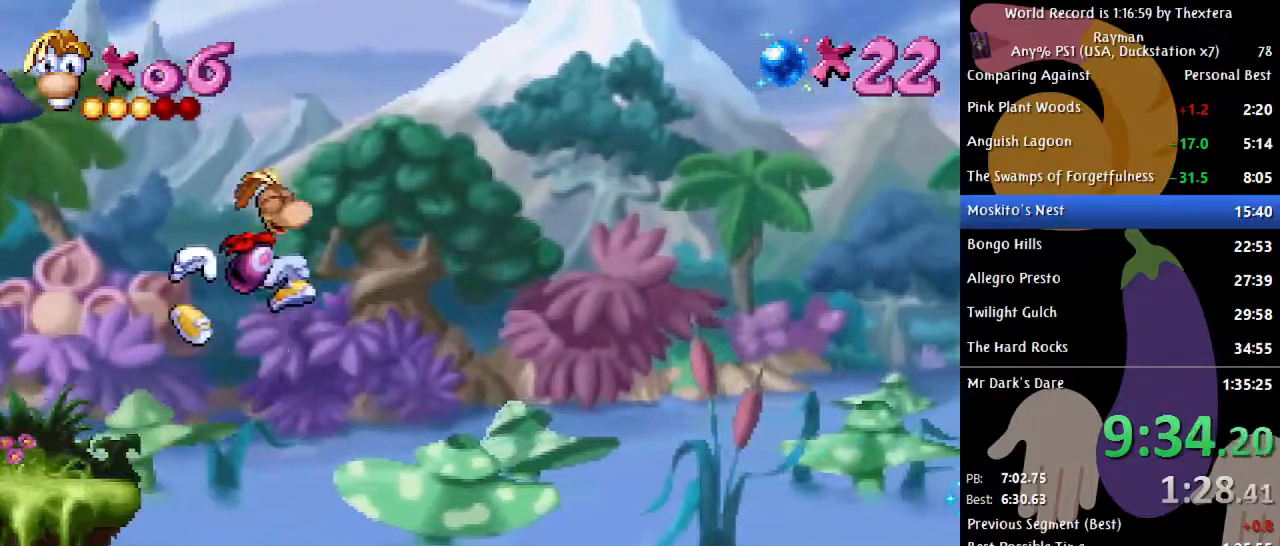
{"buttons": ["A", "DPAD_RIGHT"], "events": []}
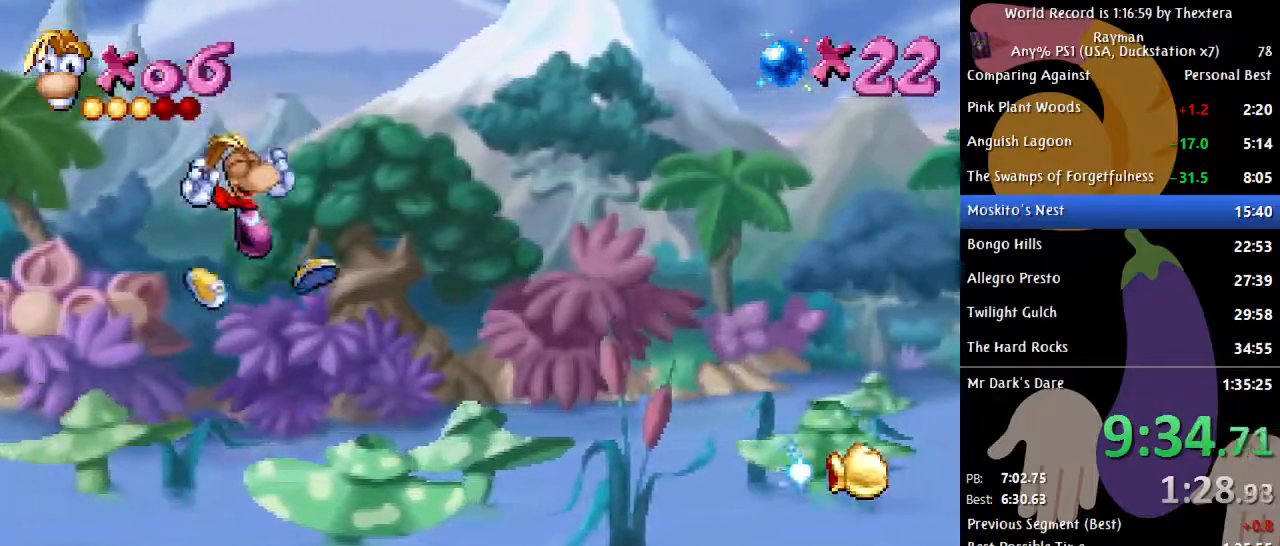
{"buttons": ["DPAD_RIGHT"], "events": [[150, "A", "up"]]}
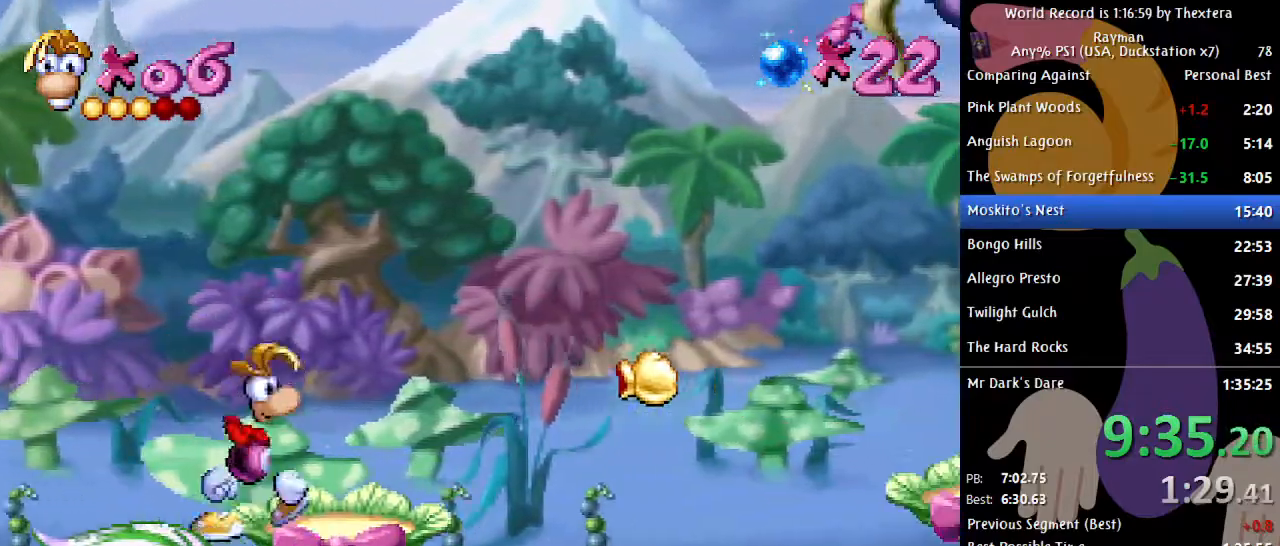
{"buttons": ["A", "DPAD_RIGHT"], "events": [[417, "A", "down"]]}
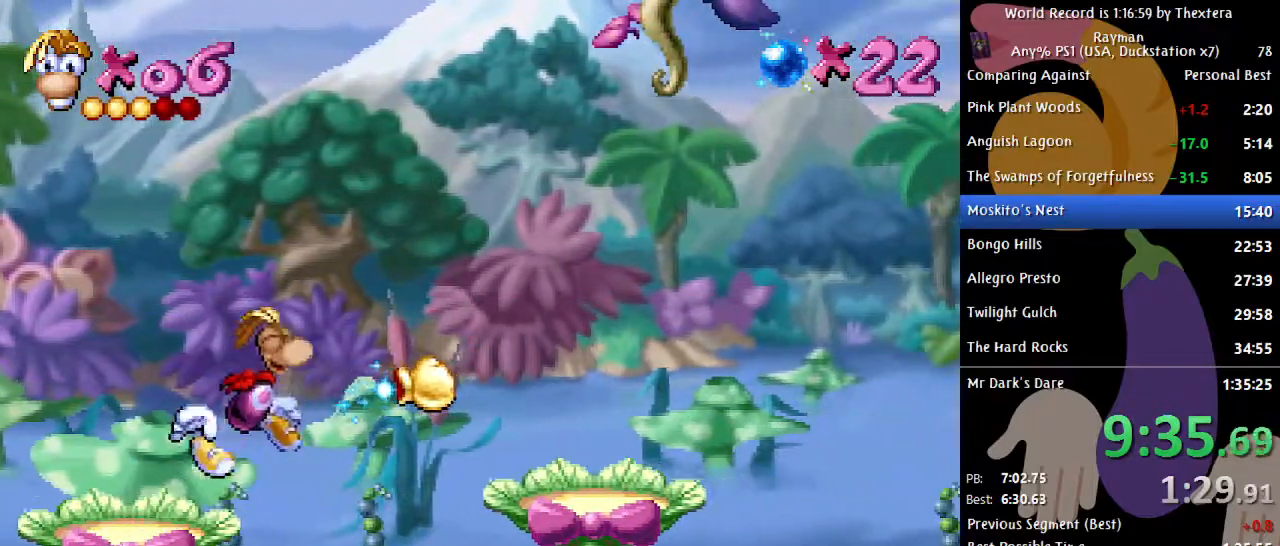
{"buttons": ["A", "DPAD_RIGHT"], "events": []}
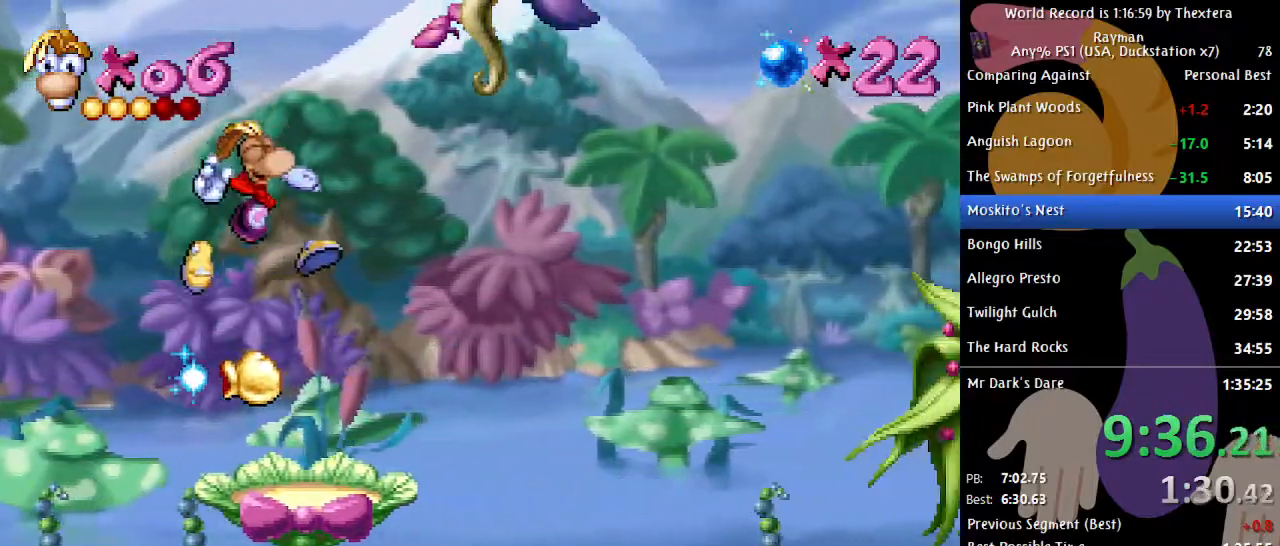
{"buttons": ["DPAD_RIGHT"], "events": [[267, "A", "up"]]}
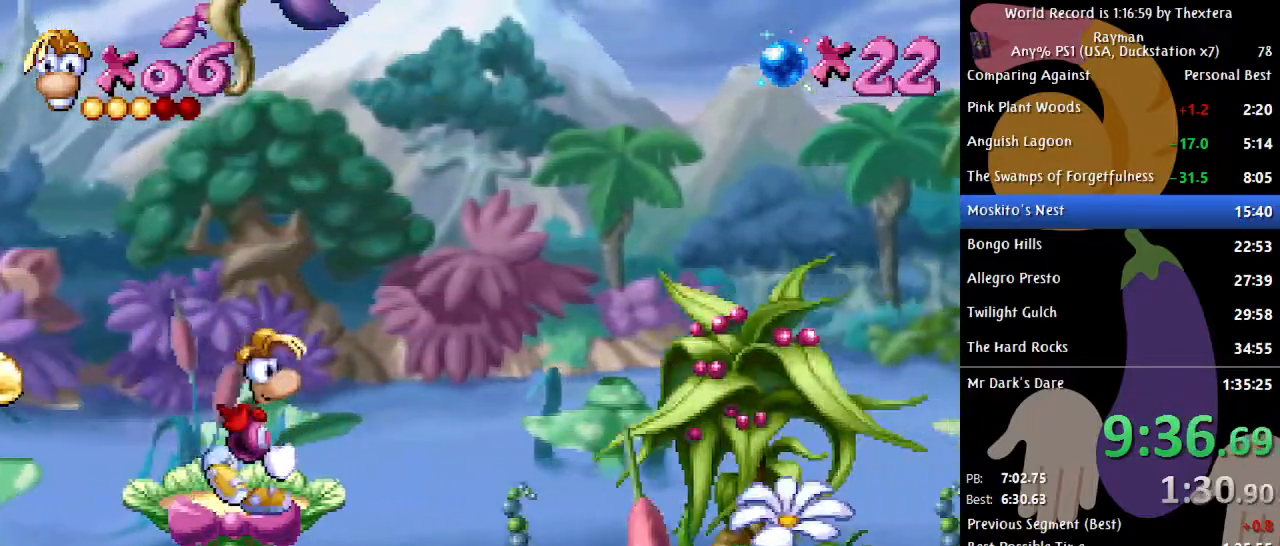
{"buttons": ["DPAD_RIGHT"], "events": [[300, "A", "down"], [383, "A", "up"]]}
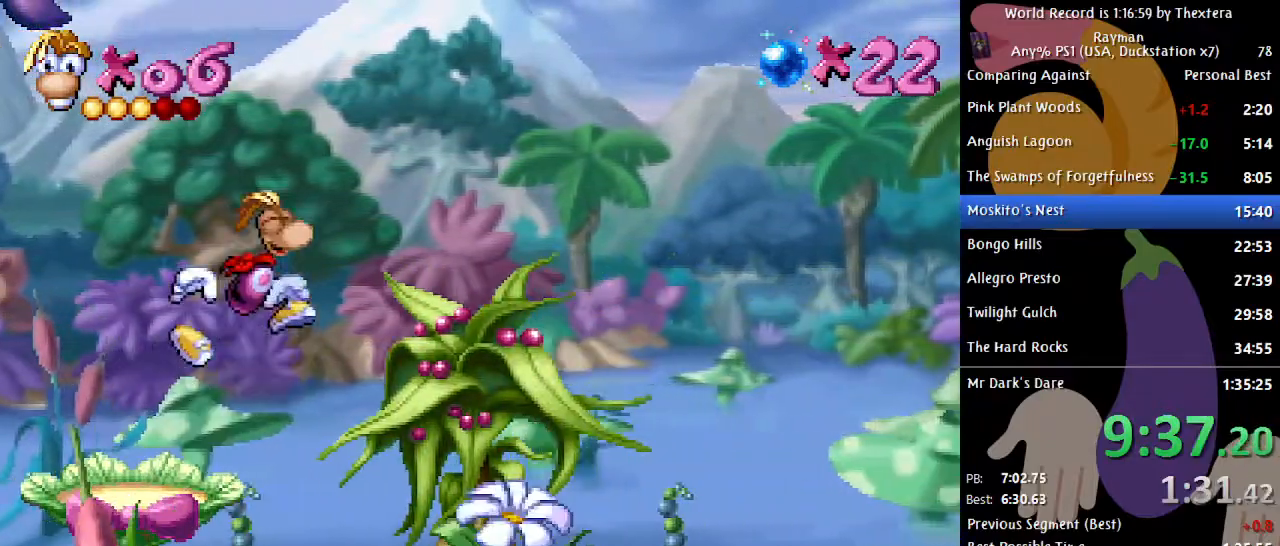
{"buttons": ["DPAD_RIGHT"], "events": []}
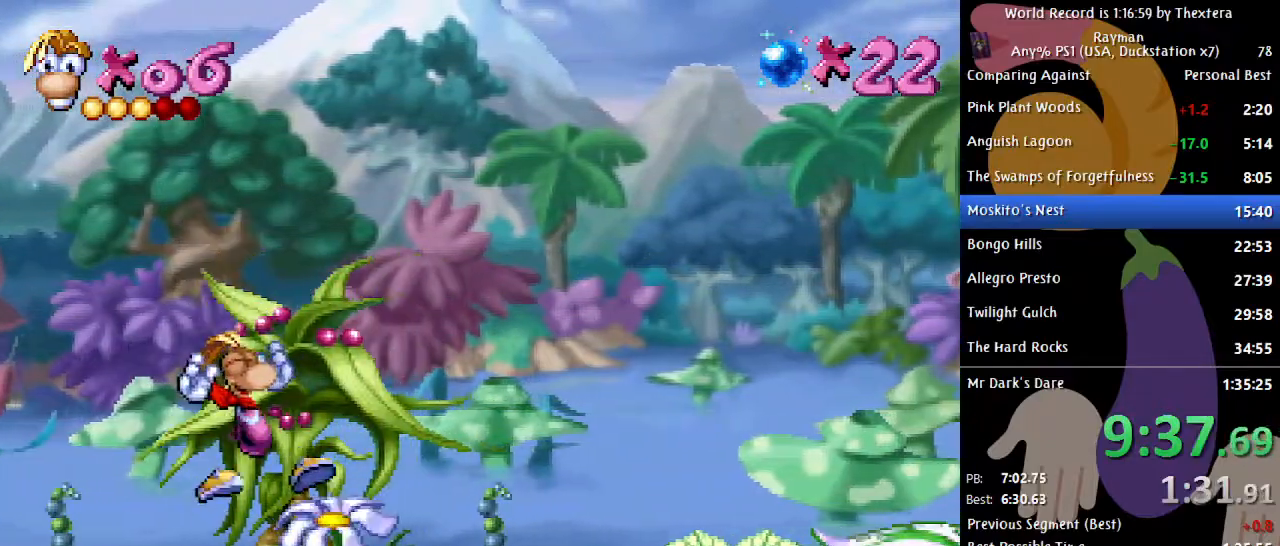
{"buttons": [], "events": [[233, "DPAD_RIGHT", "up"], [233, "X", "down"], [283, "X", "up"]]}
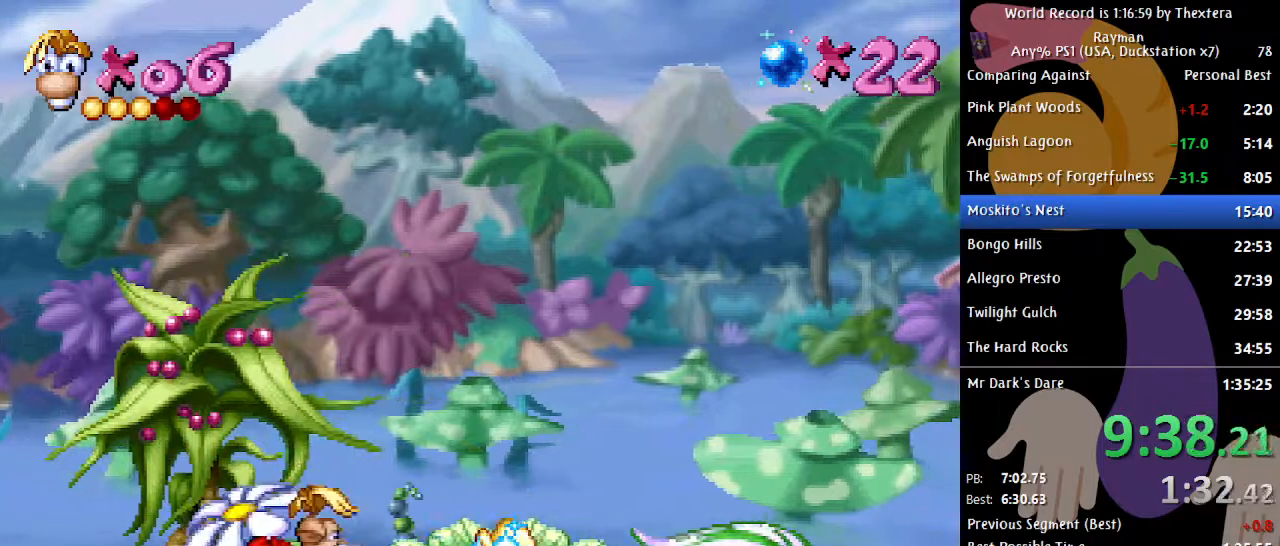
{"buttons": [], "events": []}
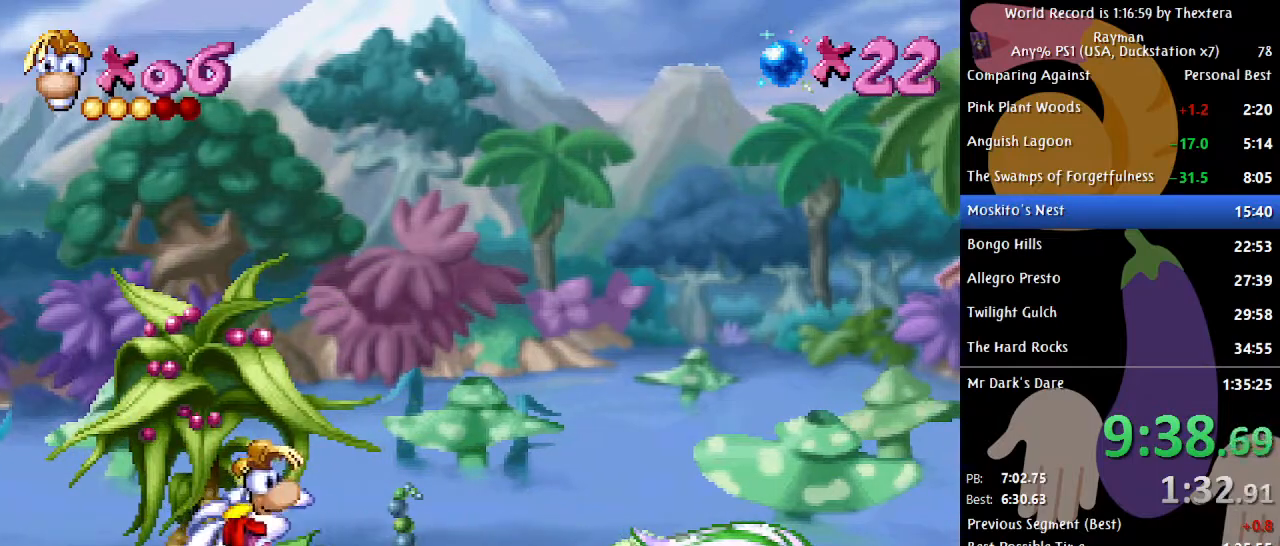
{"buttons": [], "events": []}
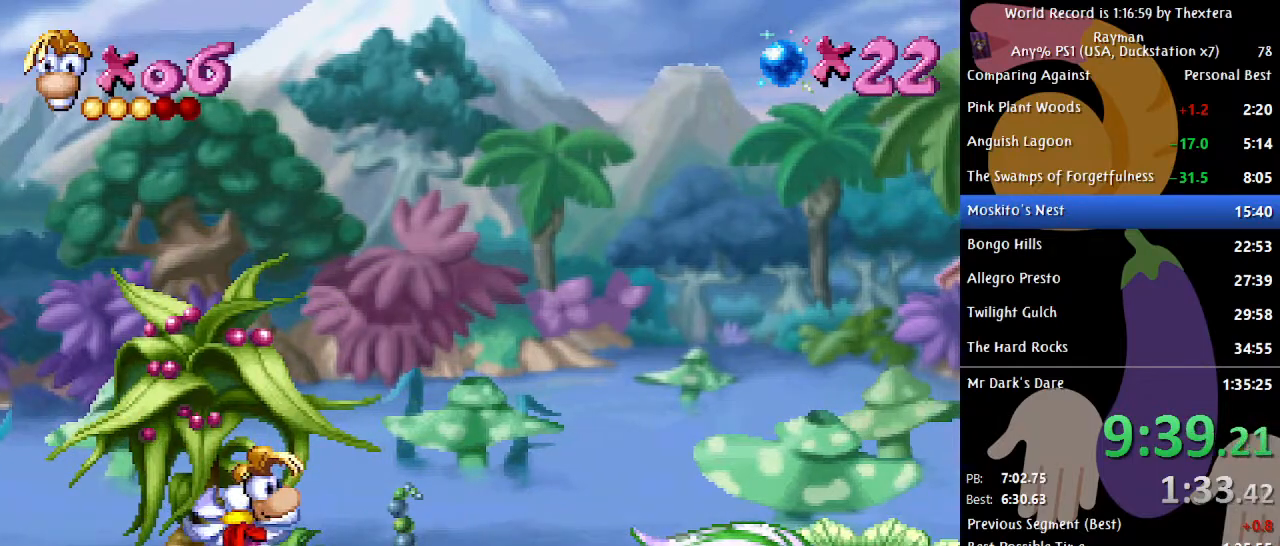
{"buttons": [], "events": []}
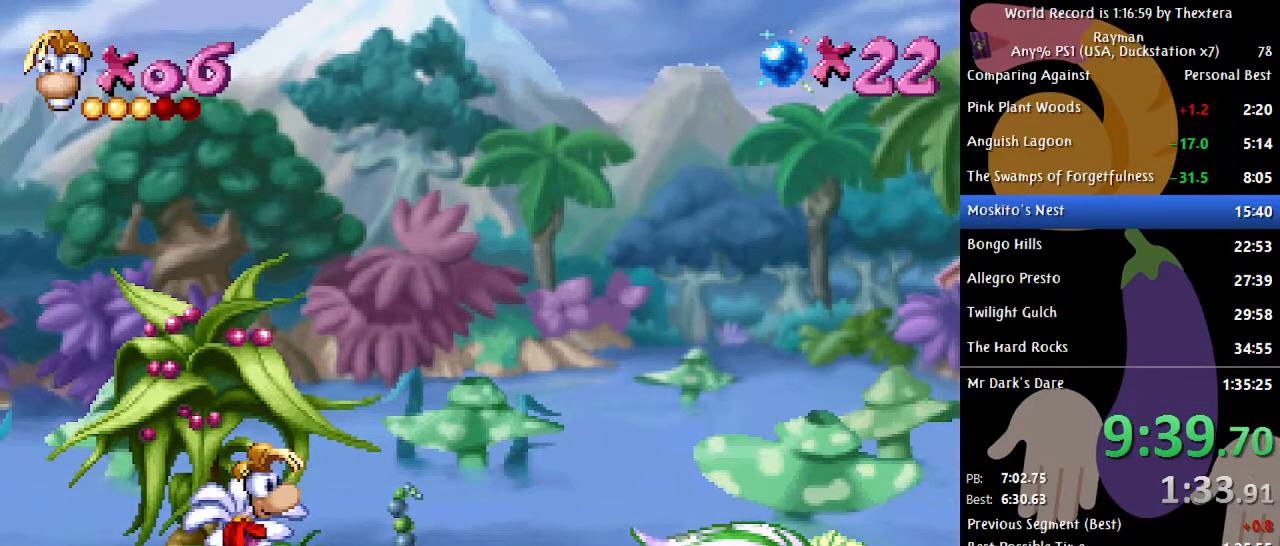
{"buttons": ["DPAD_RIGHT"], "events": [[67, "DPAD_RIGHT", "down"], [200, "A", "down"], [283, "A", "up"], [433, "X", "down"], [467, "X", "up"]]}
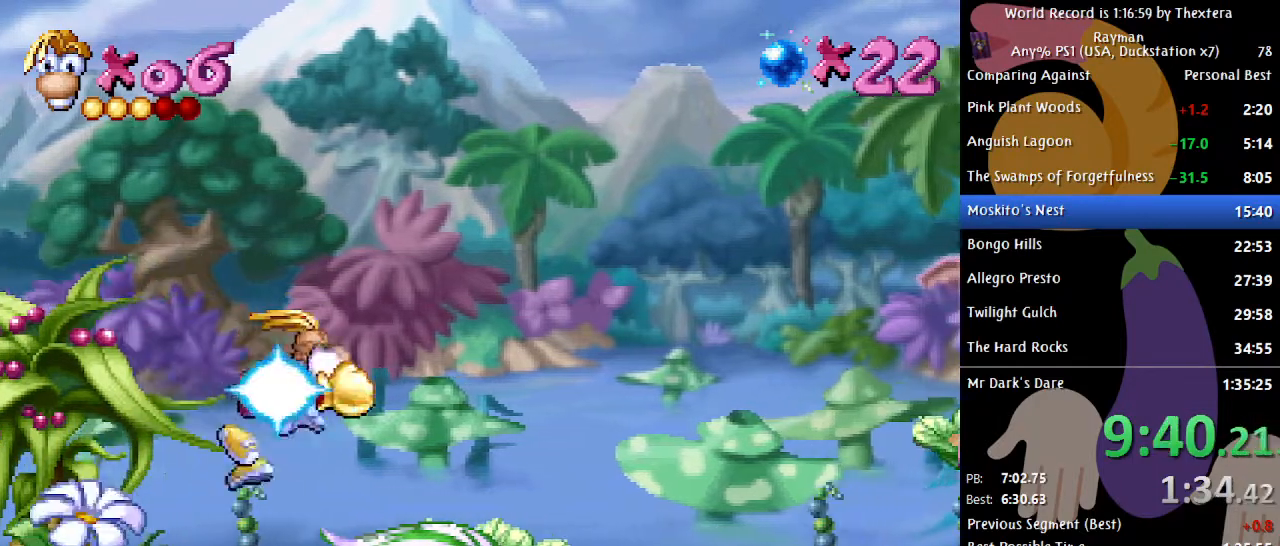
{"buttons": [], "events": [[250, "DPAD_RIGHT", "up"]]}
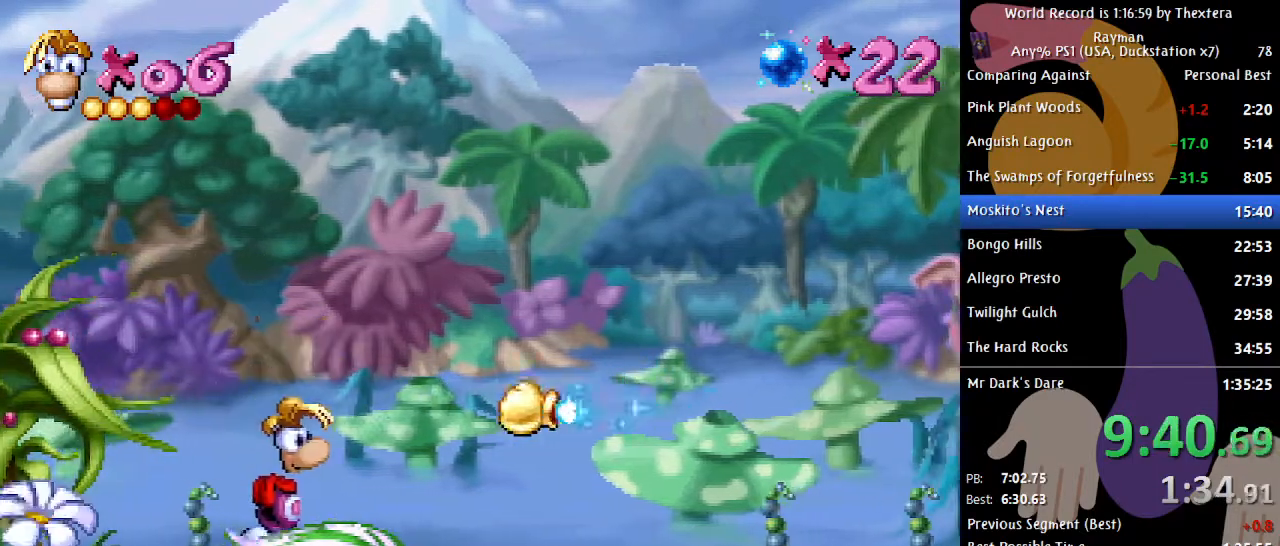
{"buttons": [], "events": []}
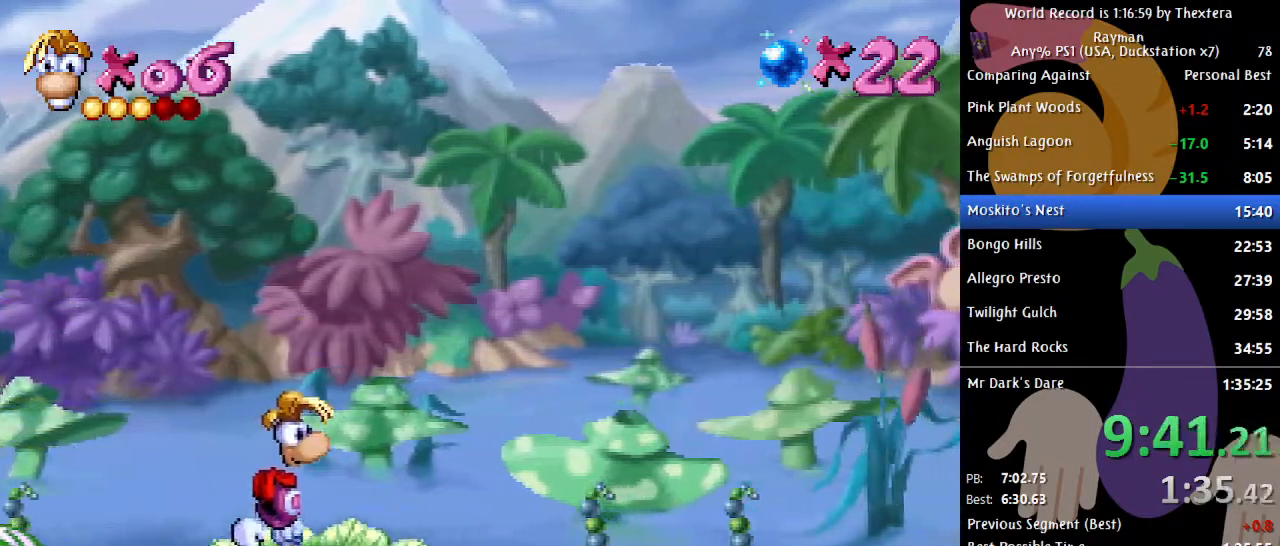
{"buttons": ["DPAD_RIGHT"], "events": [[417, "DPAD_RIGHT", "down"]]}
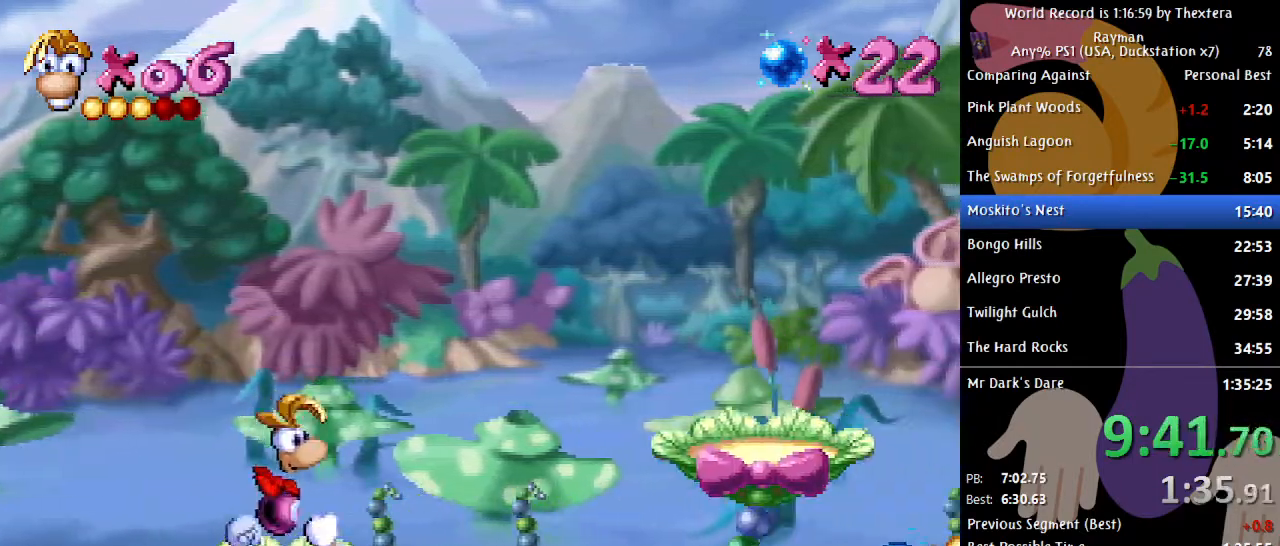
{"buttons": ["DPAD_RIGHT"], "events": [[83, "A", "down"], [217, "A", "up"]]}
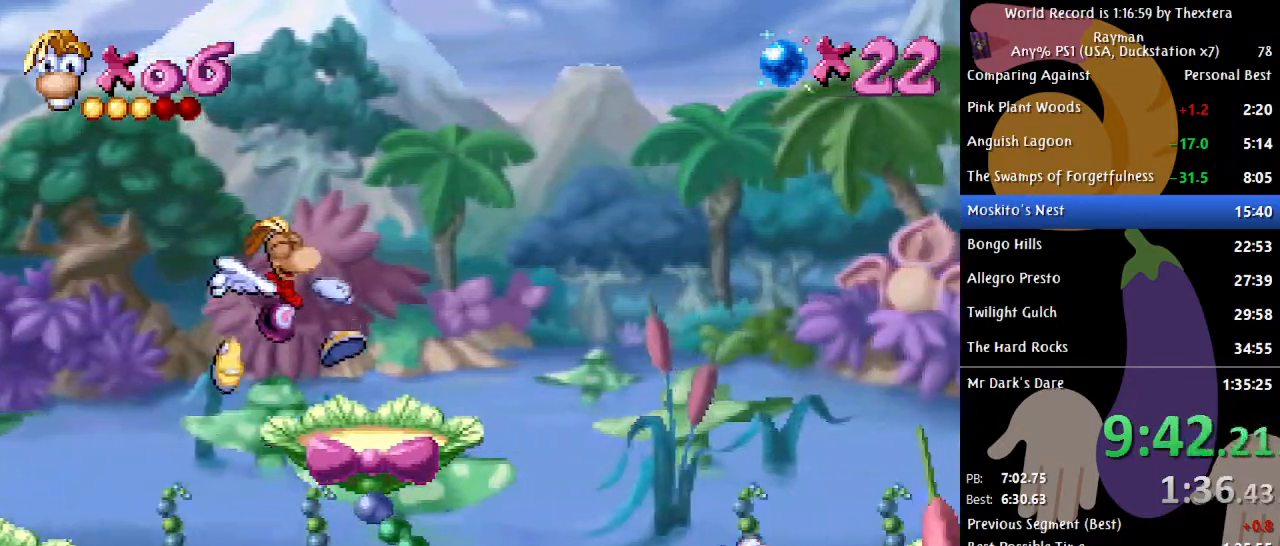
{"buttons": [], "events": [[100, "DPAD_RIGHT", "up"]]}
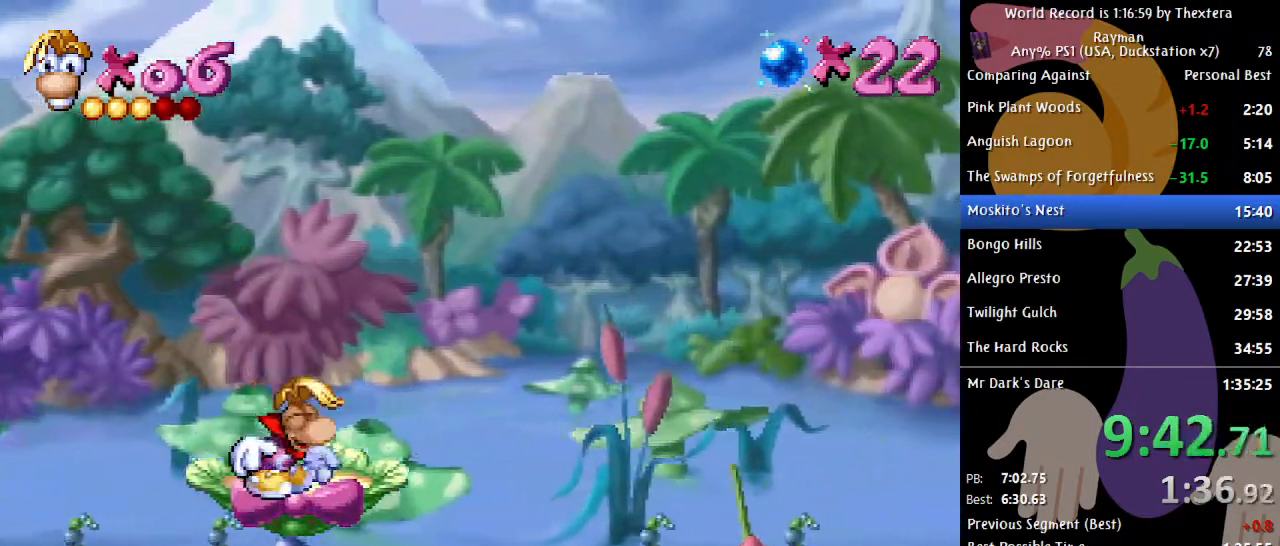
{"buttons": ["DPAD_RIGHT"], "events": [[483, "DPAD_RIGHT", "down"]]}
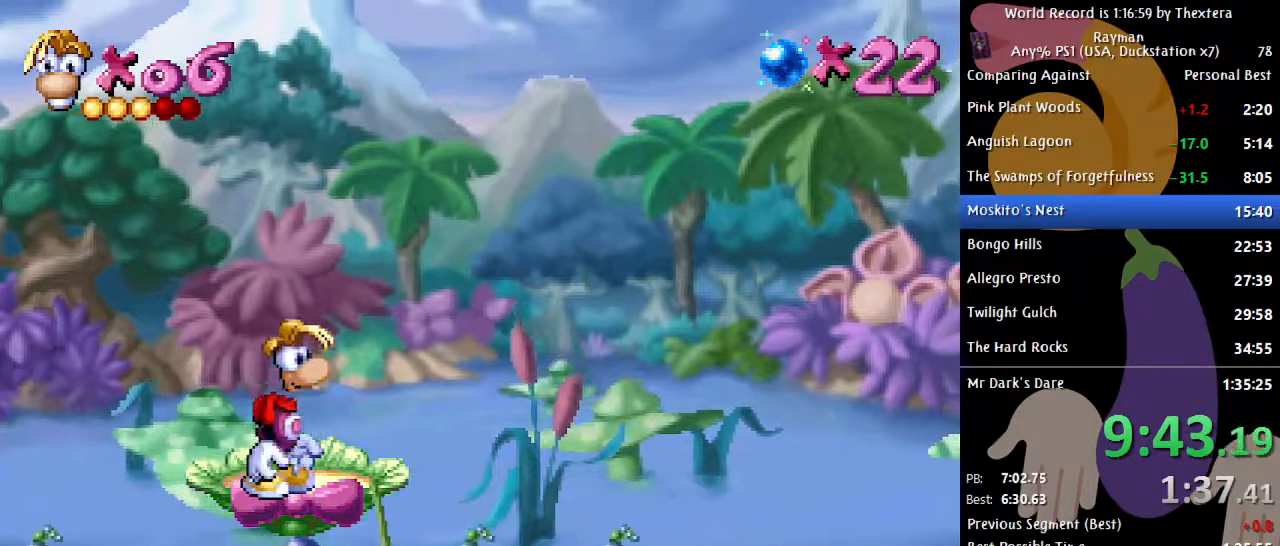
{"buttons": ["DPAD_RIGHT"], "events": [[250, "A", "down"], [400, "A", "up"]]}
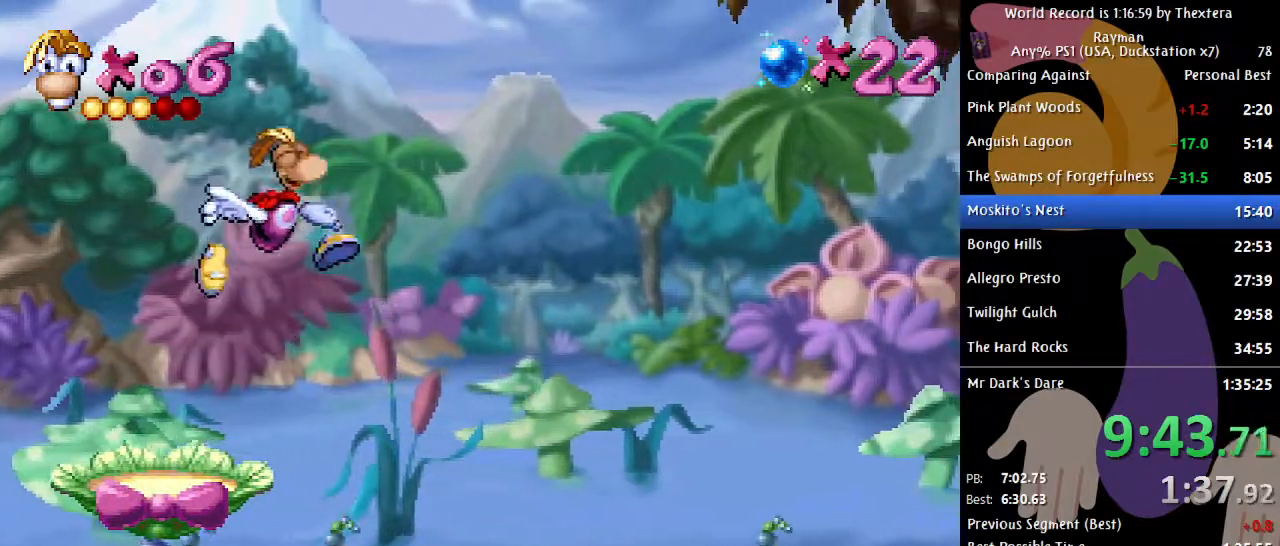
{"buttons": ["DPAD_RIGHT"], "events": []}
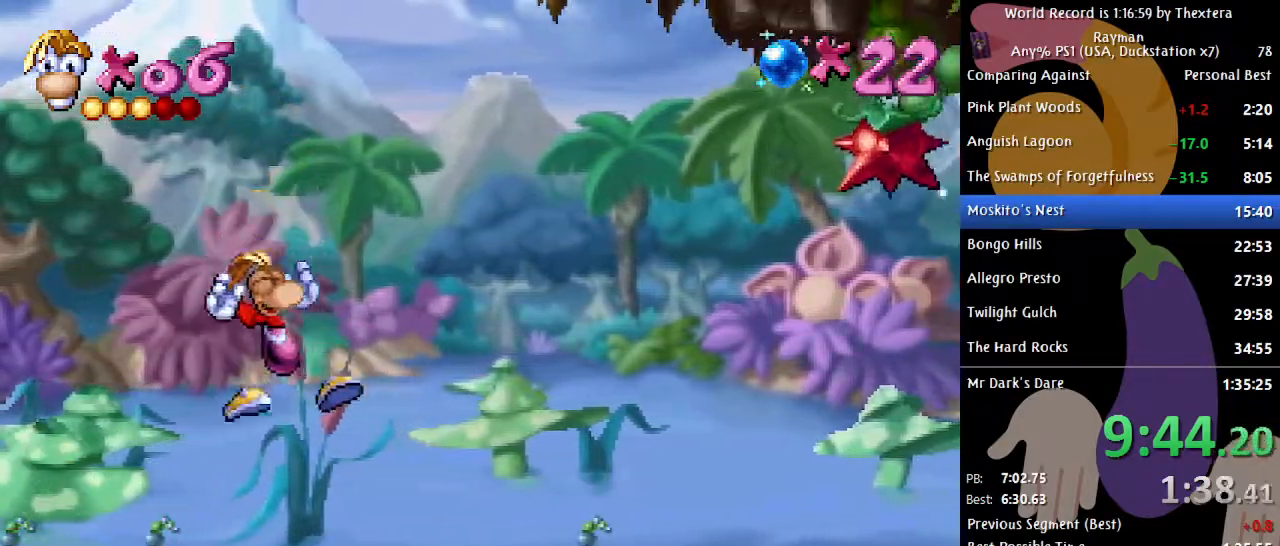
{"buttons": ["DPAD_LEFT"], "events": [[317, "DPAD_RIGHT", "up"], [400, "DPAD_LEFT", "down"]]}